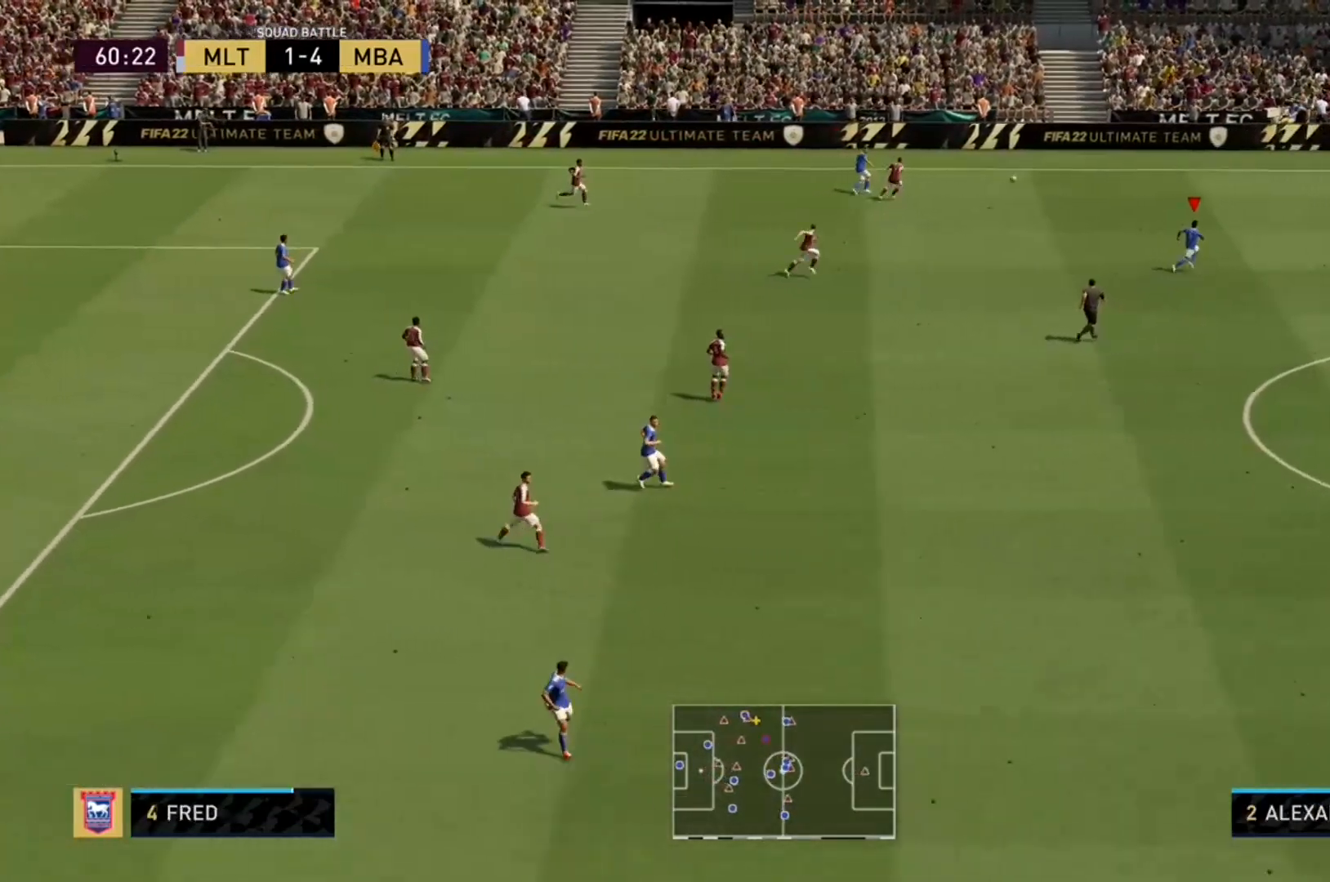
Gameplay with a controller (Xbox layout); each line is a JSON object with the inputs held at the frame after it (dt_ms = milliseconds from this image to that frame). "events" lists button and stick changes between this image and that frame as [ms after this image, input, new state], when the widget could be followed in between. Not read: L3 R3.
{"dt_ms": 500, "buttons": ["R2"], "left_stick": "right", "right_stick": "center", "events": []}
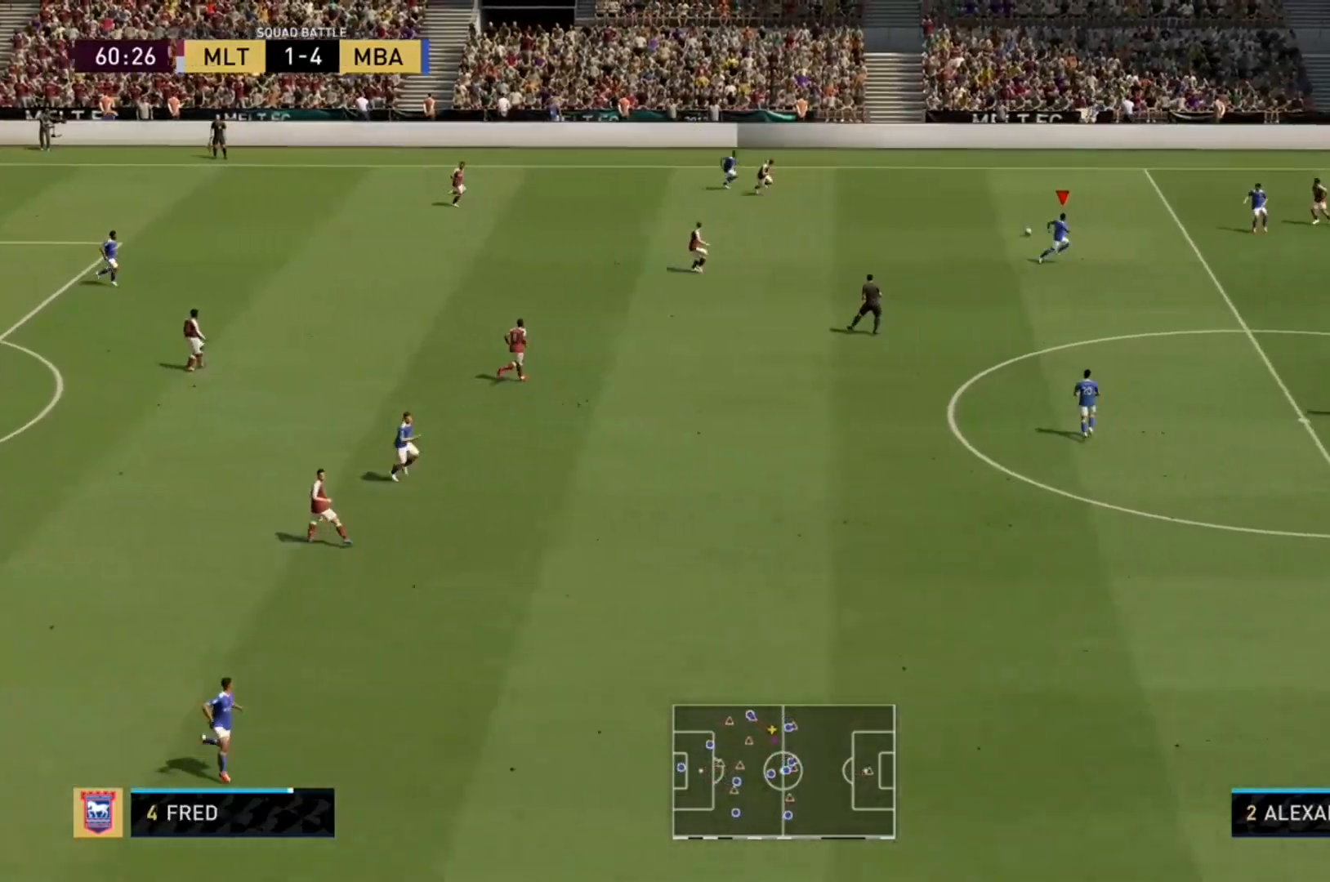
{"dt_ms": 500, "buttons": ["R2"], "left_stick": "down", "right_stick": "center", "events": [[133, "left_stick", "down-right"], [267, "left_stick", "down"]]}
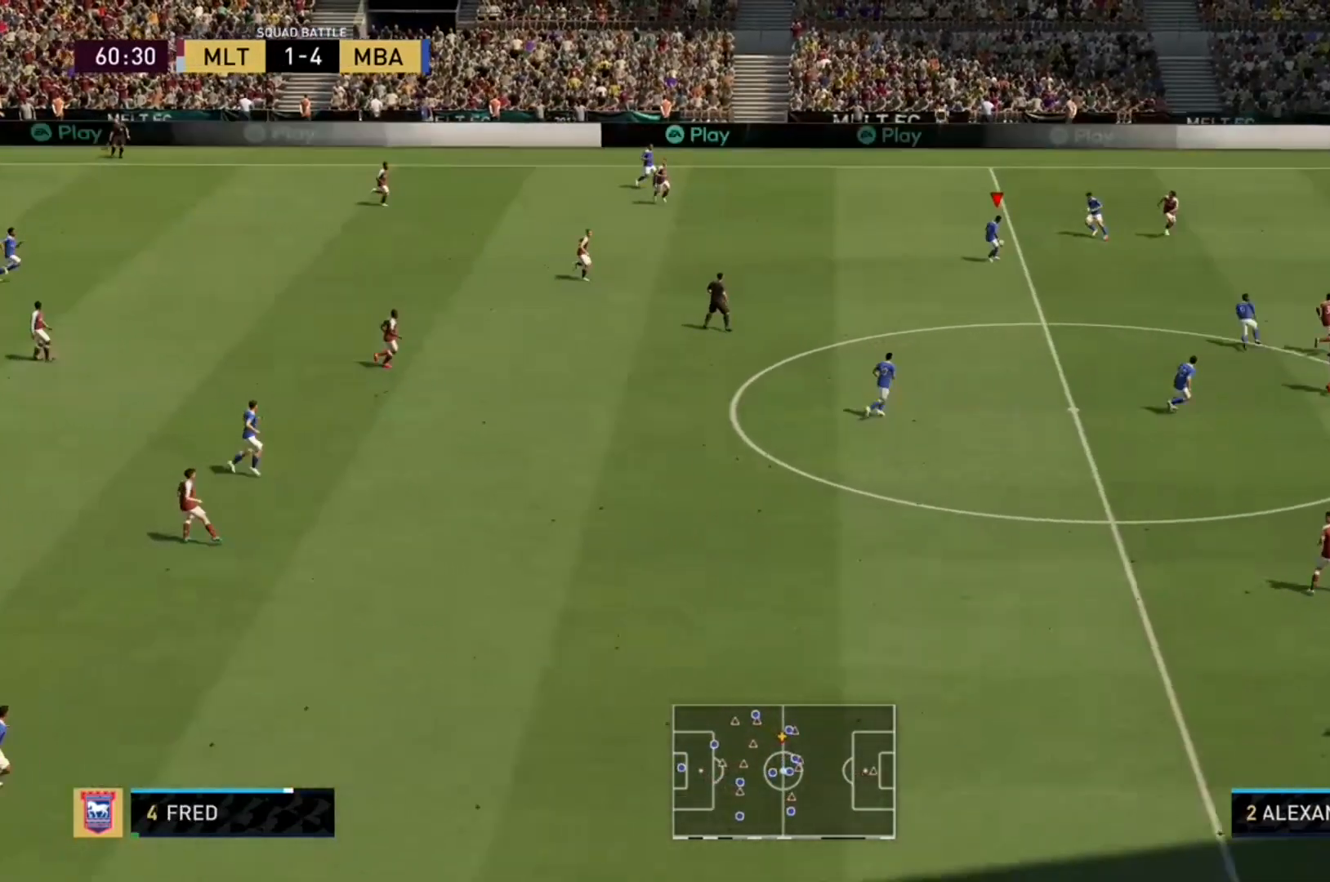
{"dt_ms": 500, "buttons": ["R2"], "left_stick": "down", "right_stick": "center", "events": [[33, "A", "down"], [167, "A", "up"]]}
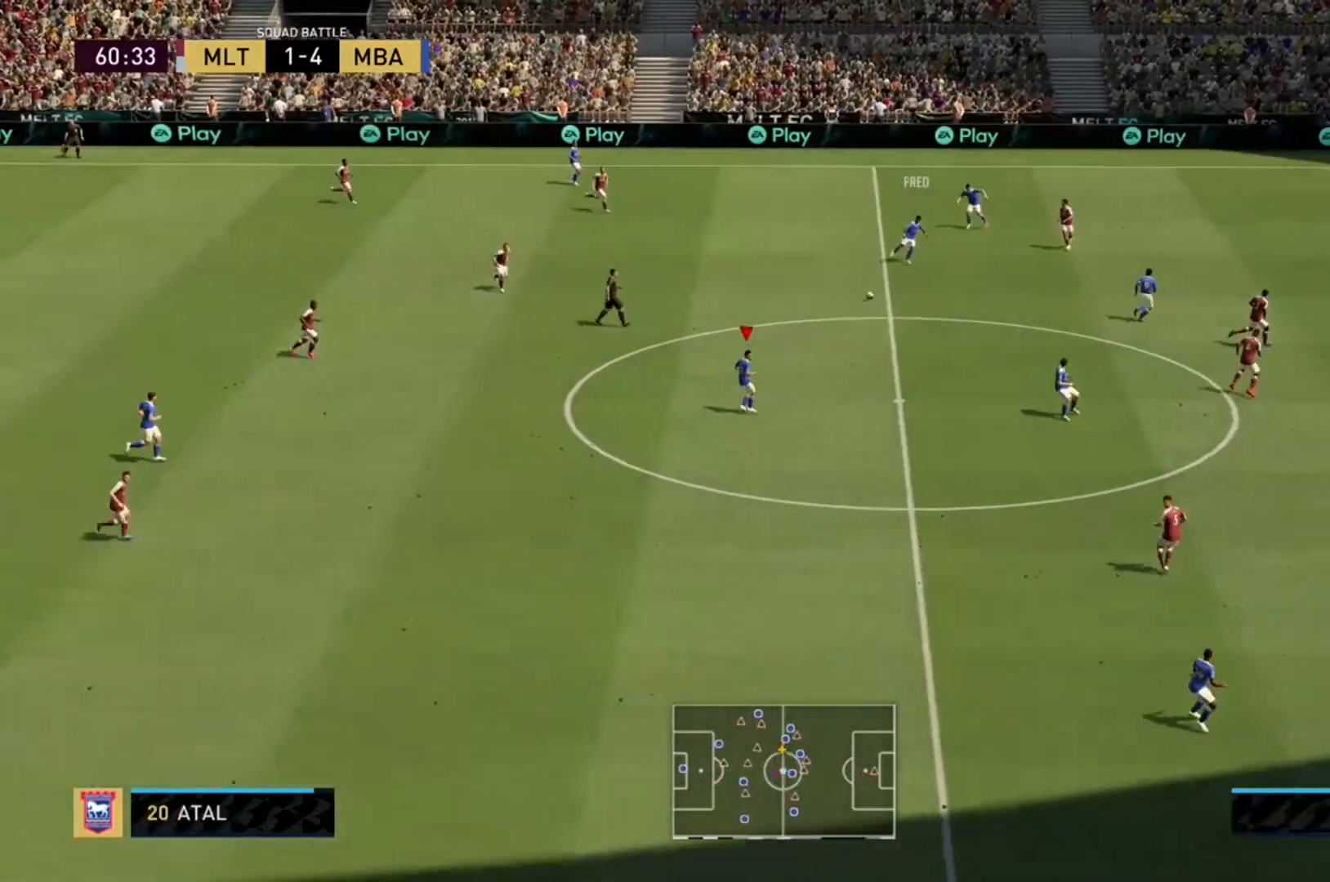
{"dt_ms": 500, "buttons": [], "left_stick": "right", "right_stick": "center", "events": [[100, "left_stick", "right"], [300, "R2", "up"]]}
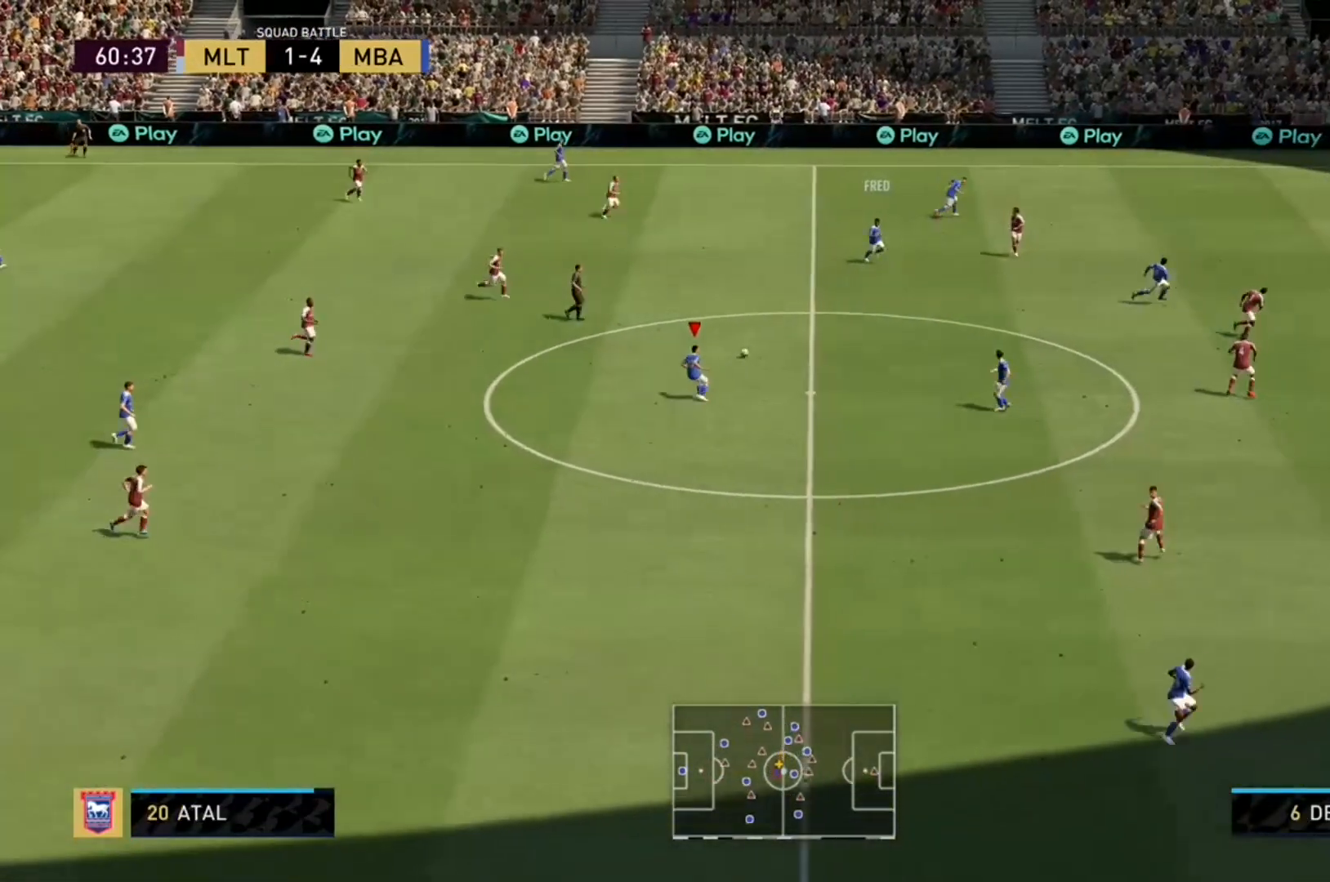
{"dt_ms": 500, "buttons": ["R2"], "left_stick": "right", "right_stick": "center", "events": [[500, "R2", "down"]]}
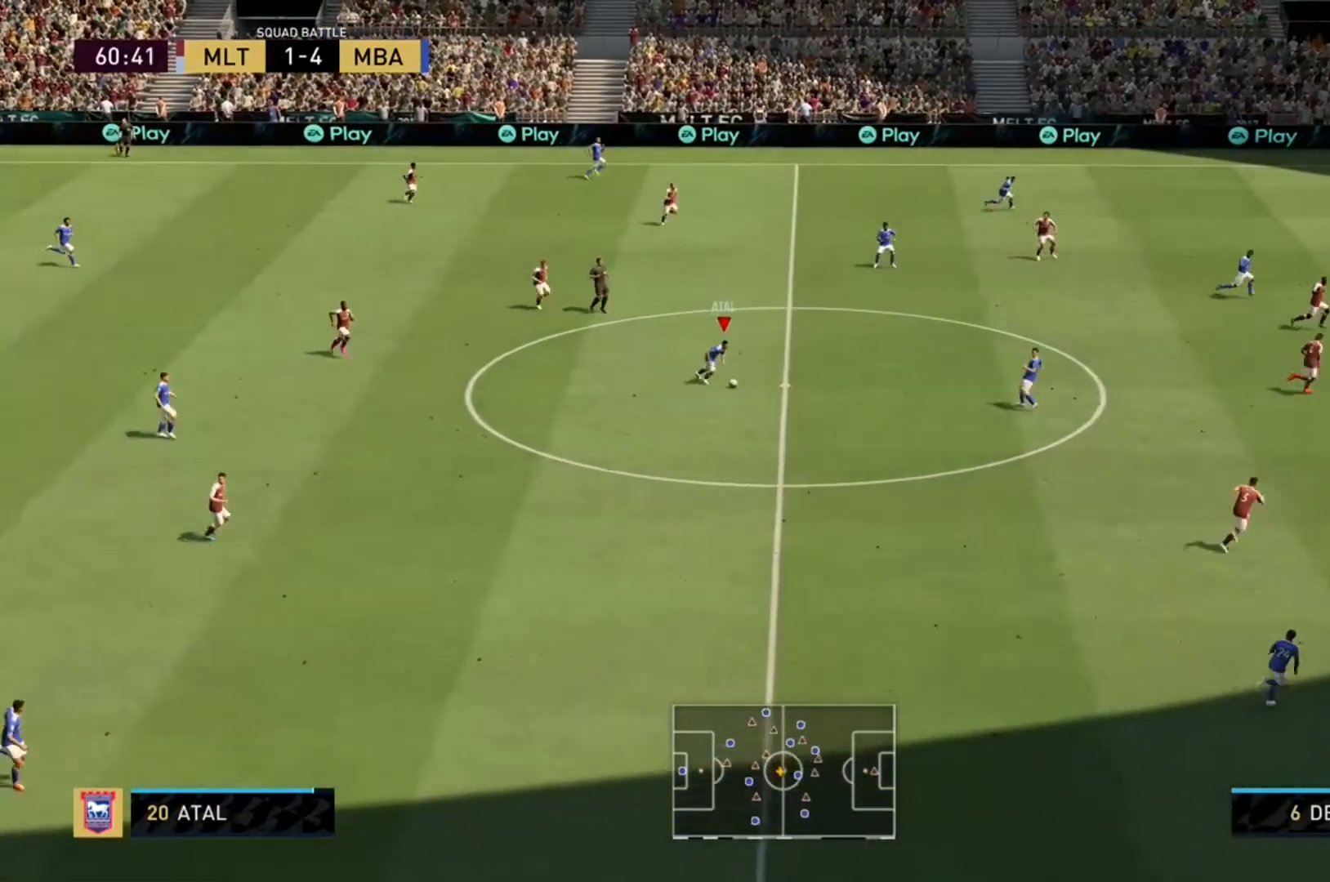
{"dt_ms": 500, "buttons": ["R2"], "left_stick": "center", "right_stick": "center", "events": [[300, "left_stick", "center"]]}
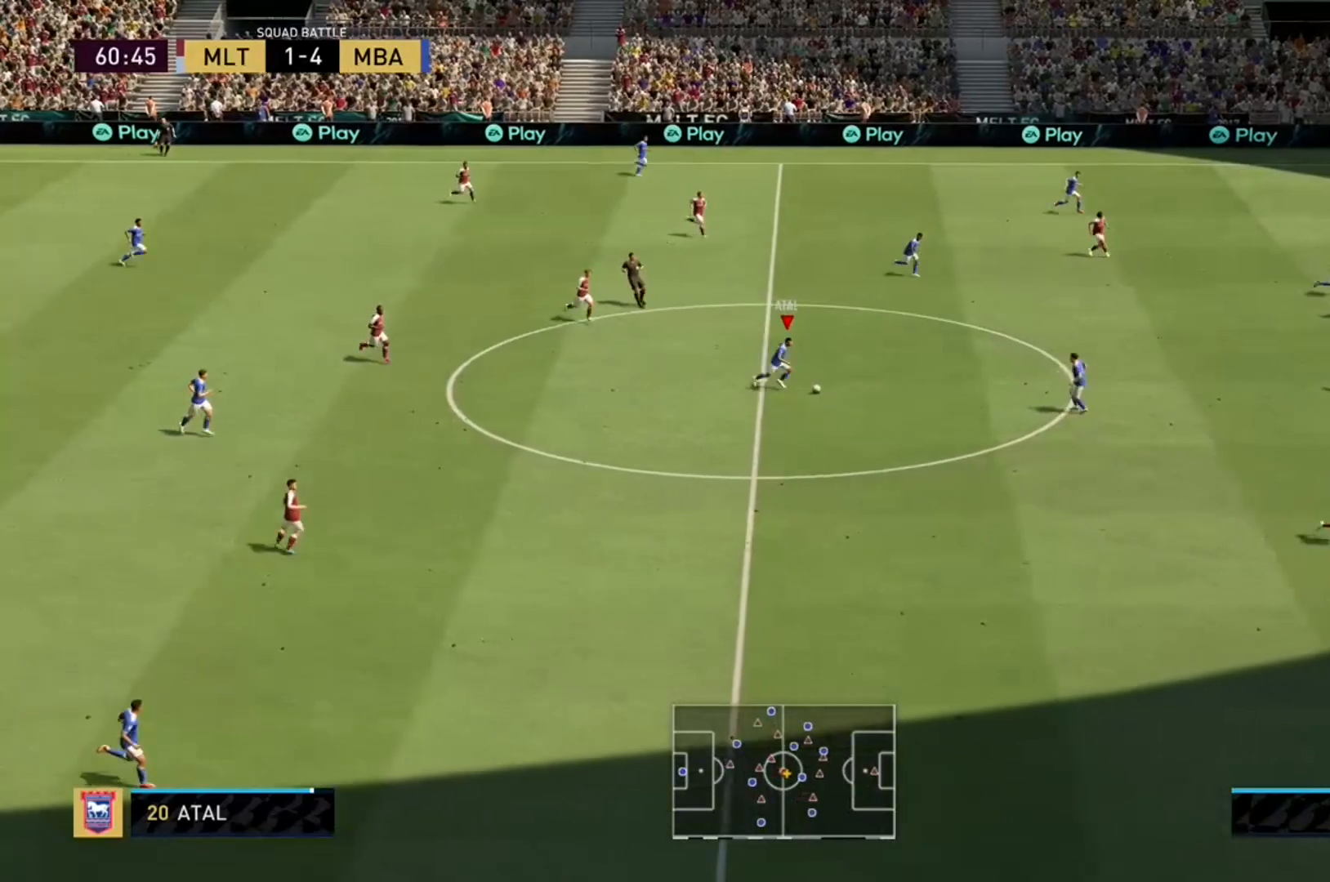
{"dt_ms": 1000, "buttons": ["R2"], "left_stick": "right", "right_stick": "center"}
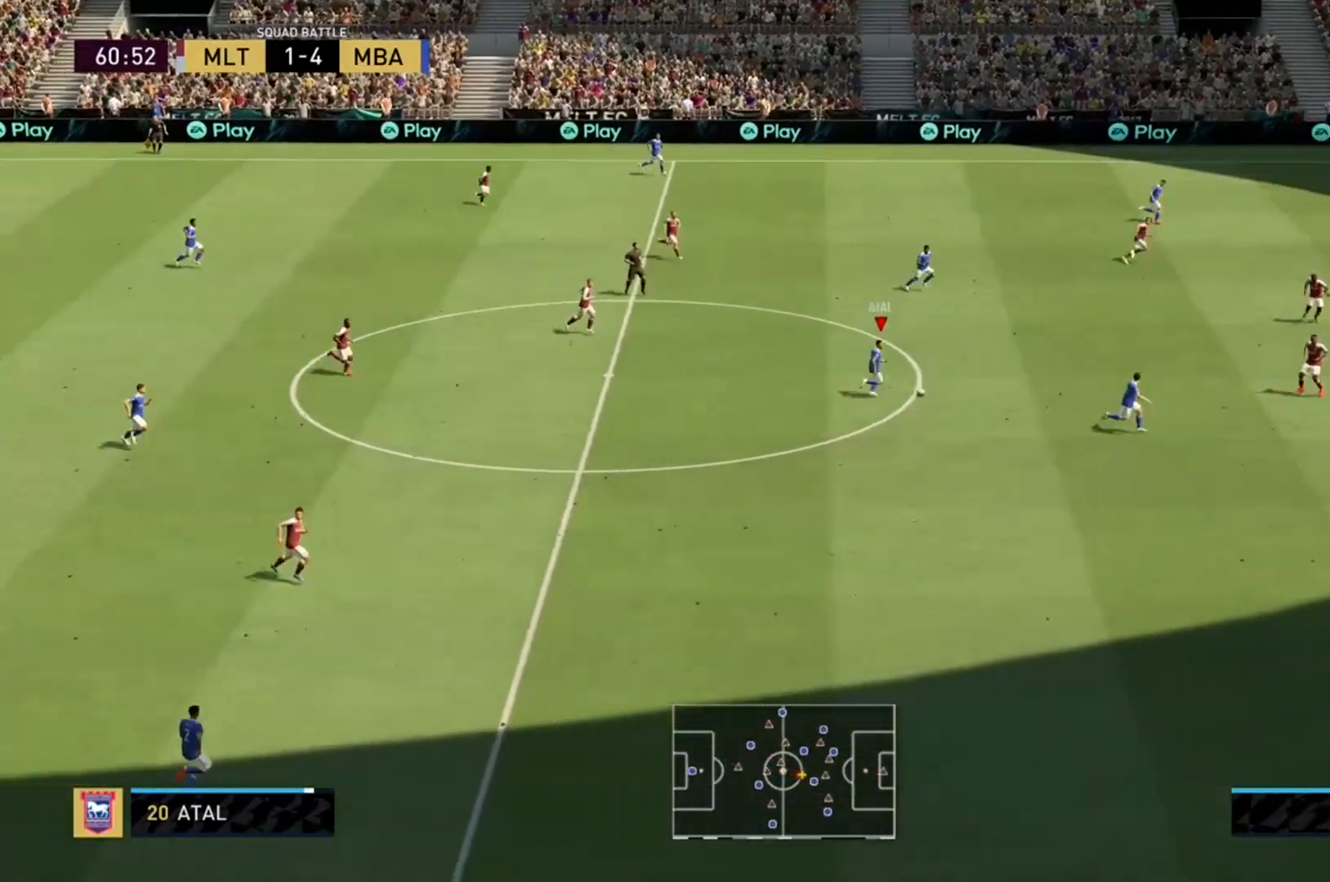
{"dt_ms": 500, "buttons": ["R2"], "left_stick": "right", "right_stick": "center", "events": []}